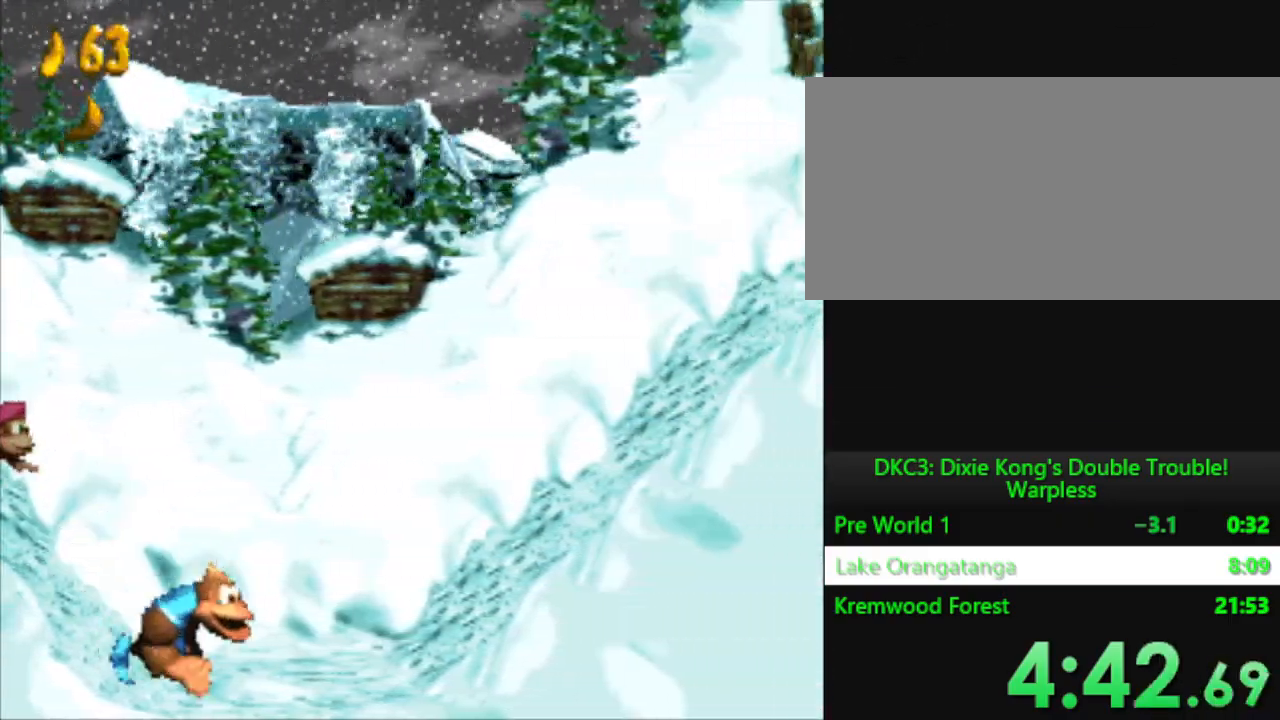
Gameplay with a controller (Nintendo layout); each line is a JSON object with the inputs held at the frame after it. "events" lists button and stick changes between this image and that frame as [ms after this image, input, new state], when the widget could be followed in between. Not read: L3 R3.
{"buttons": ["B", "Y", "DPAD_RIGHT"], "events": [[434, "B", "down"]]}
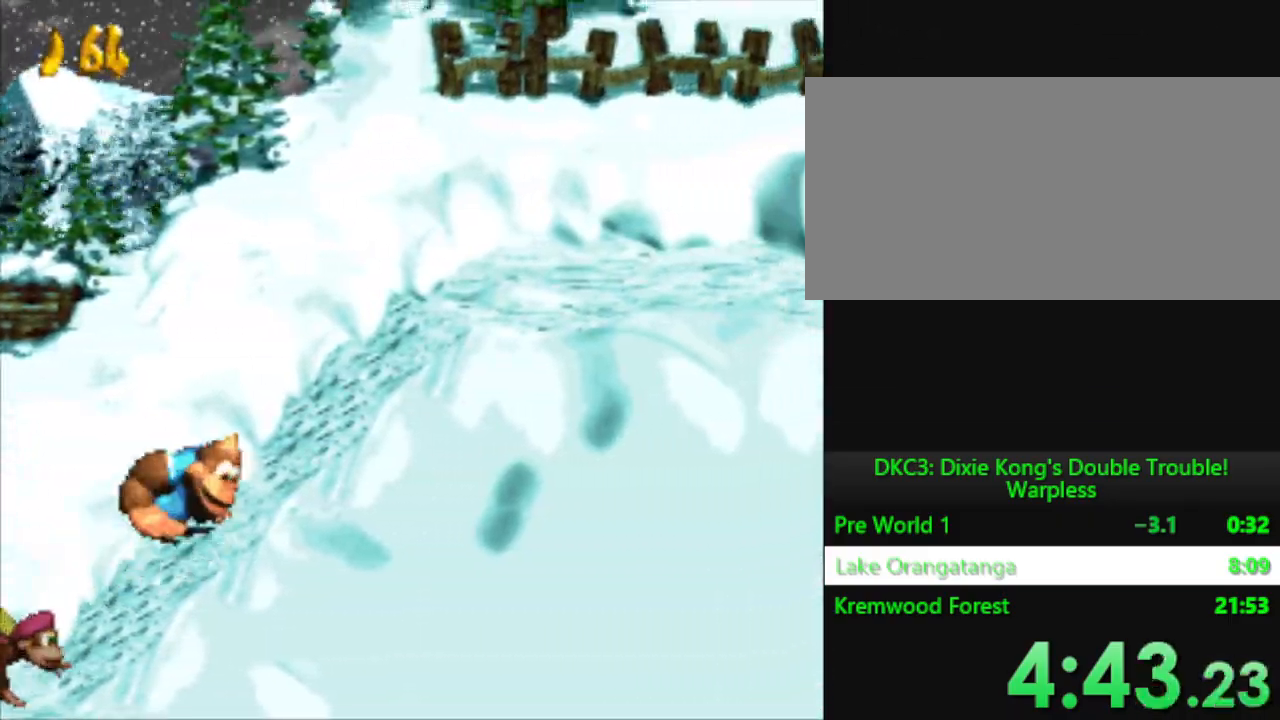
{"buttons": ["Y", "DPAD_RIGHT"], "events": [[250, "B", "up"]]}
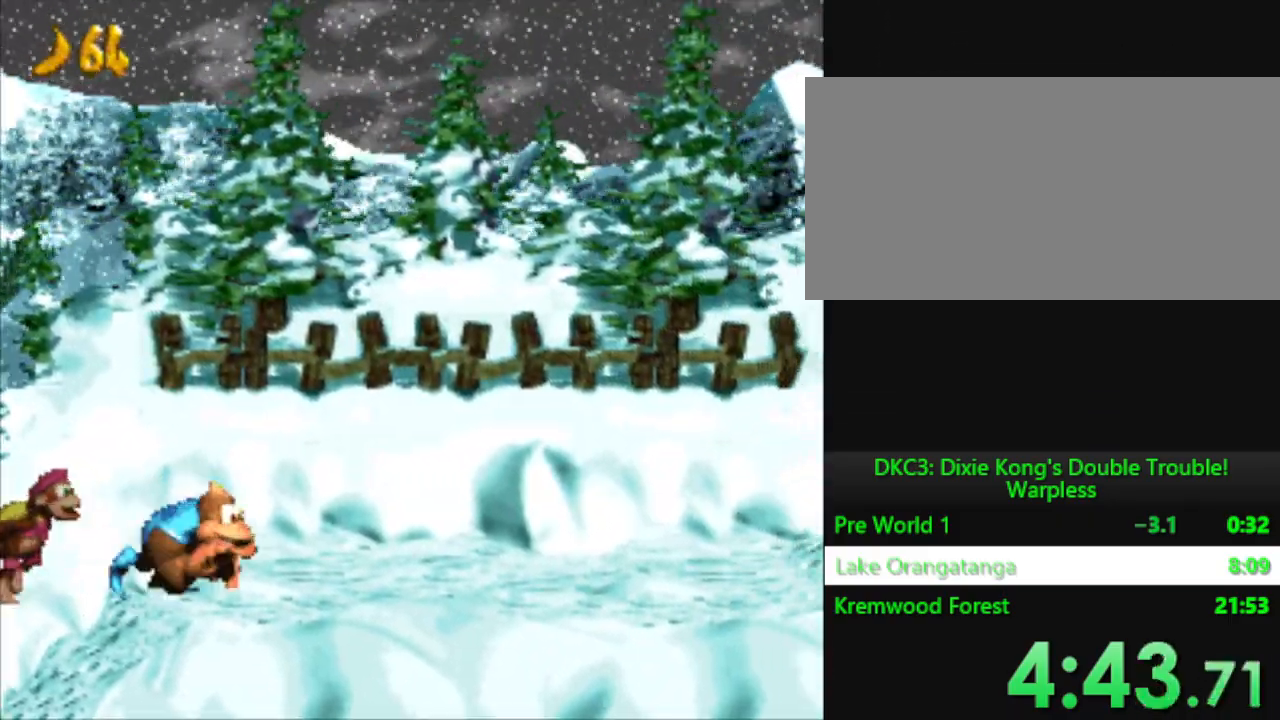
{"buttons": ["Y", "DPAD_RIGHT"], "events": []}
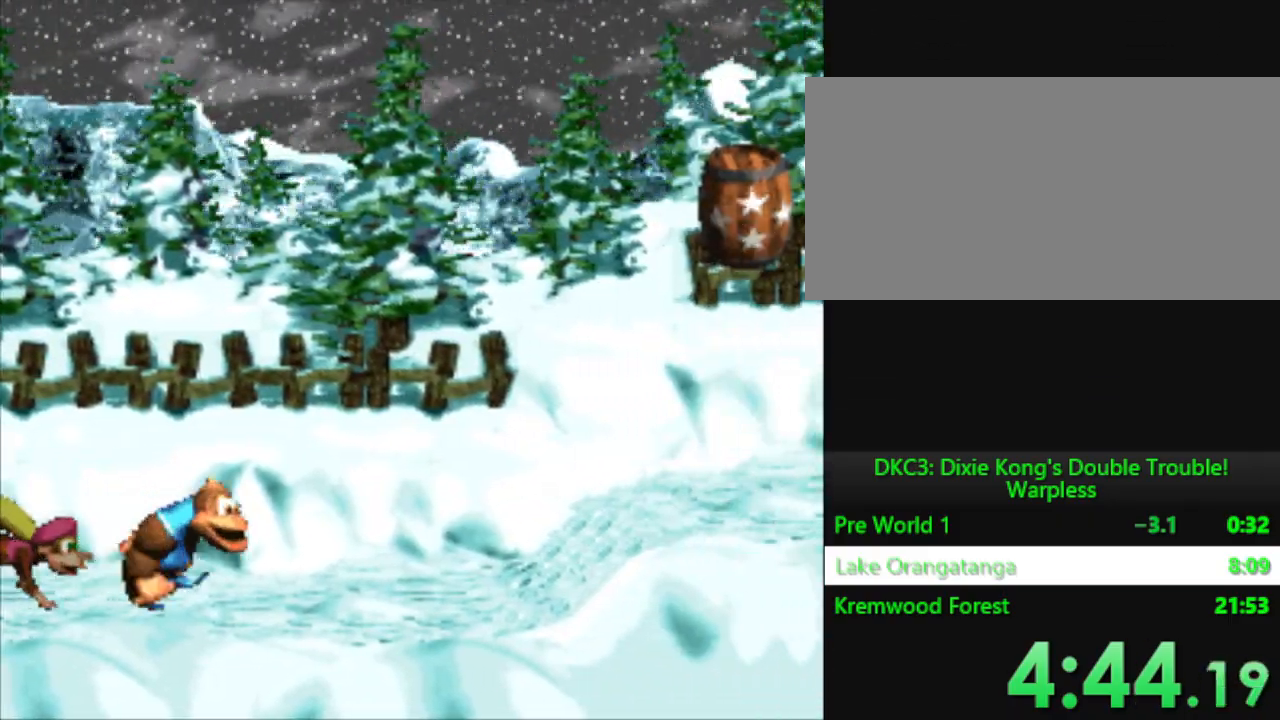
{"buttons": ["Y", "DPAD_RIGHT"], "events": []}
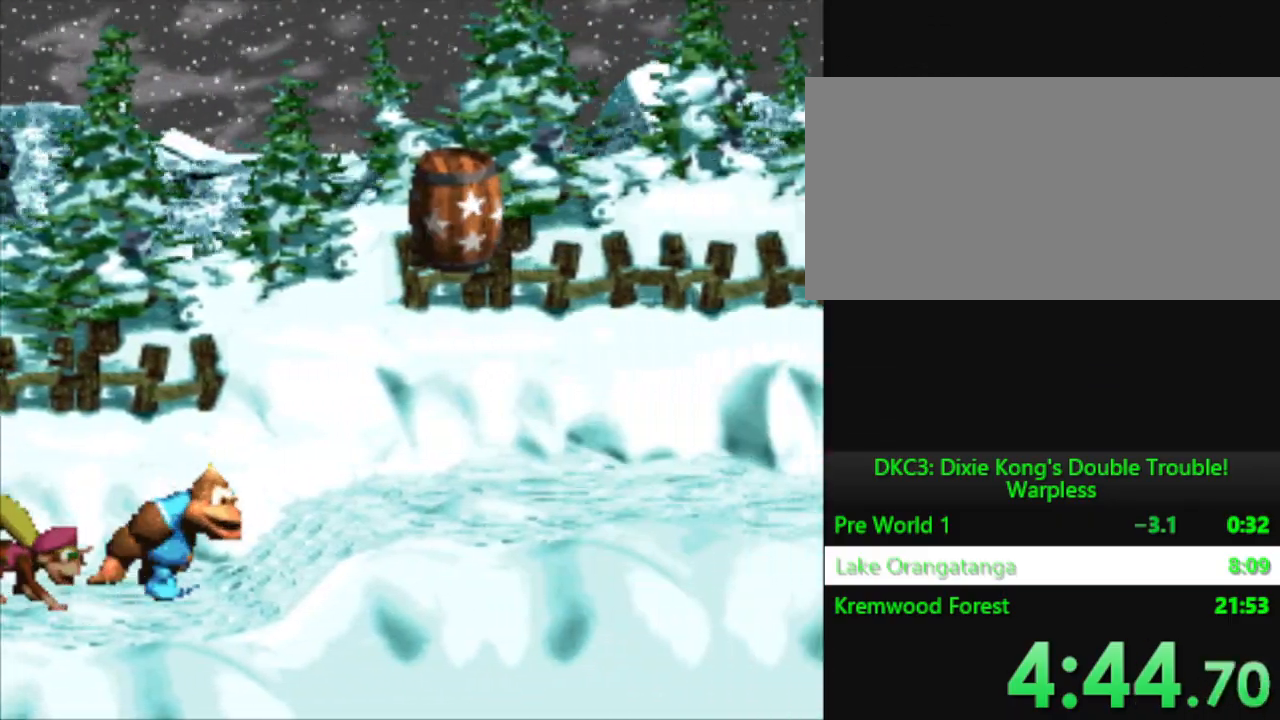
{"buttons": ["Y", "DPAD_RIGHT"], "events": [[17, "B", "down"], [367, "B", "up"]]}
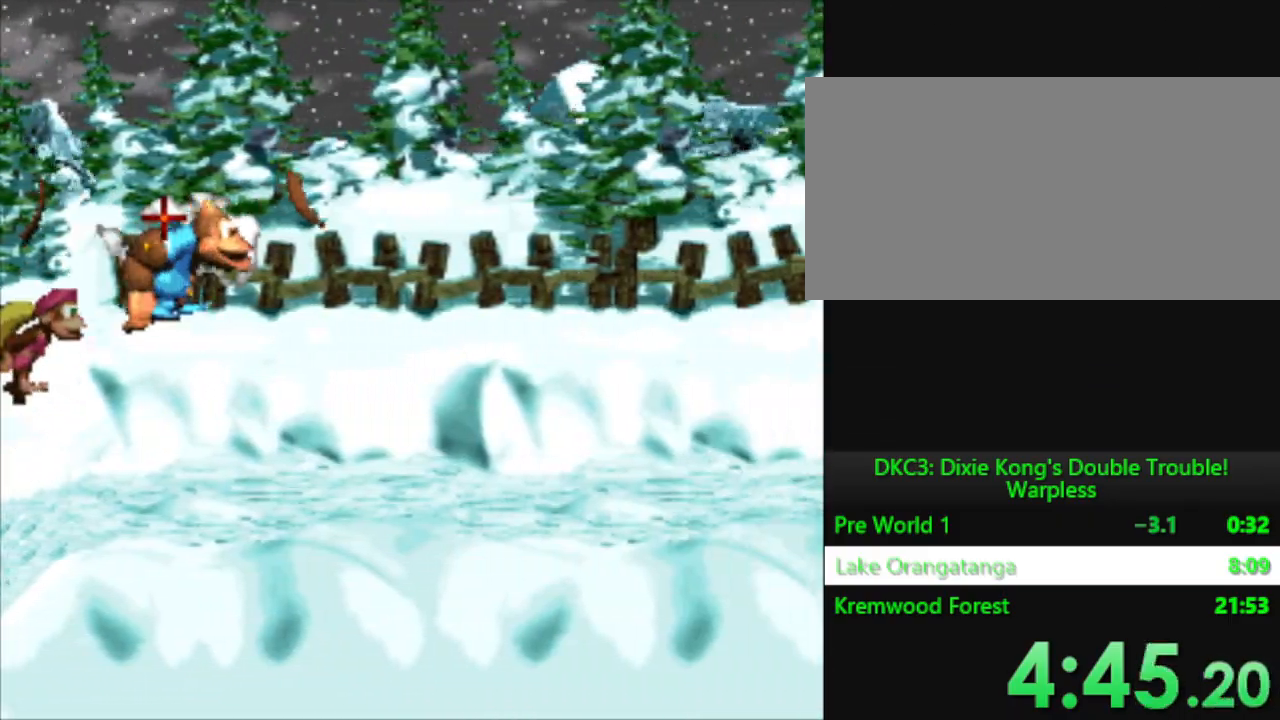
{"buttons": ["Y", "DPAD_RIGHT"], "events": []}
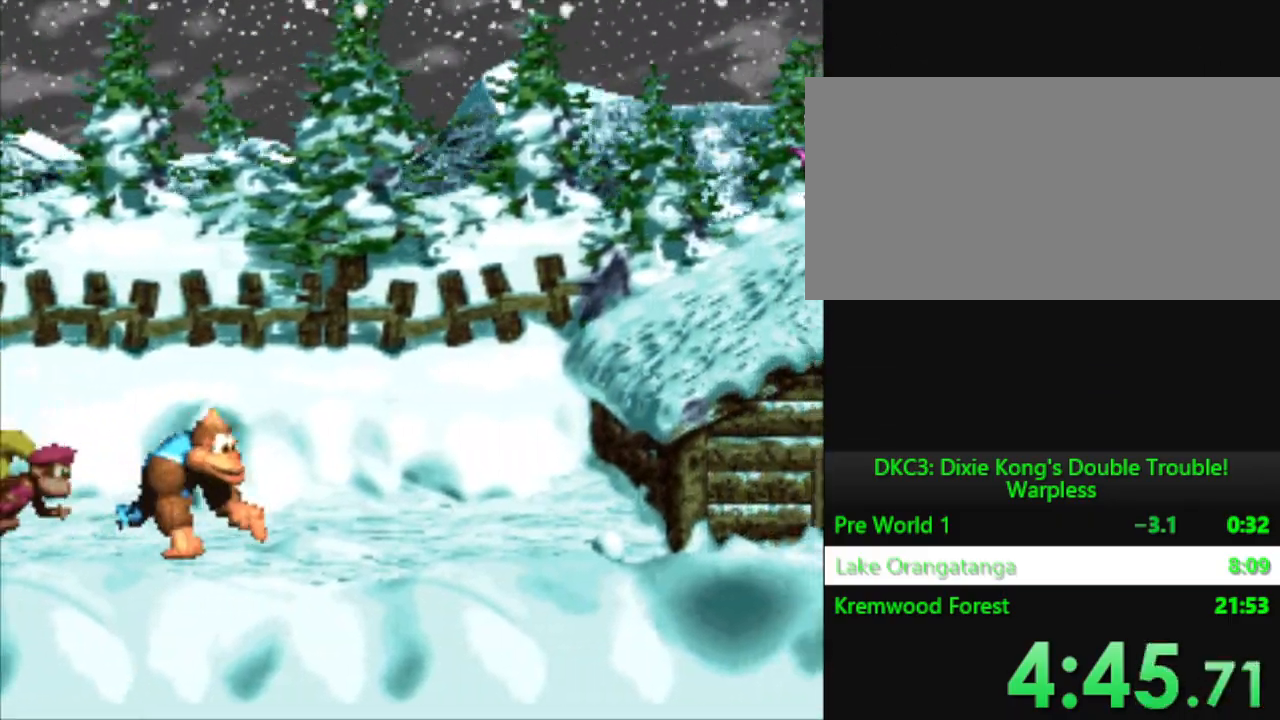
{"buttons": ["B", "Y", "DPAD_RIGHT"], "events": [[317, "B", "down"]]}
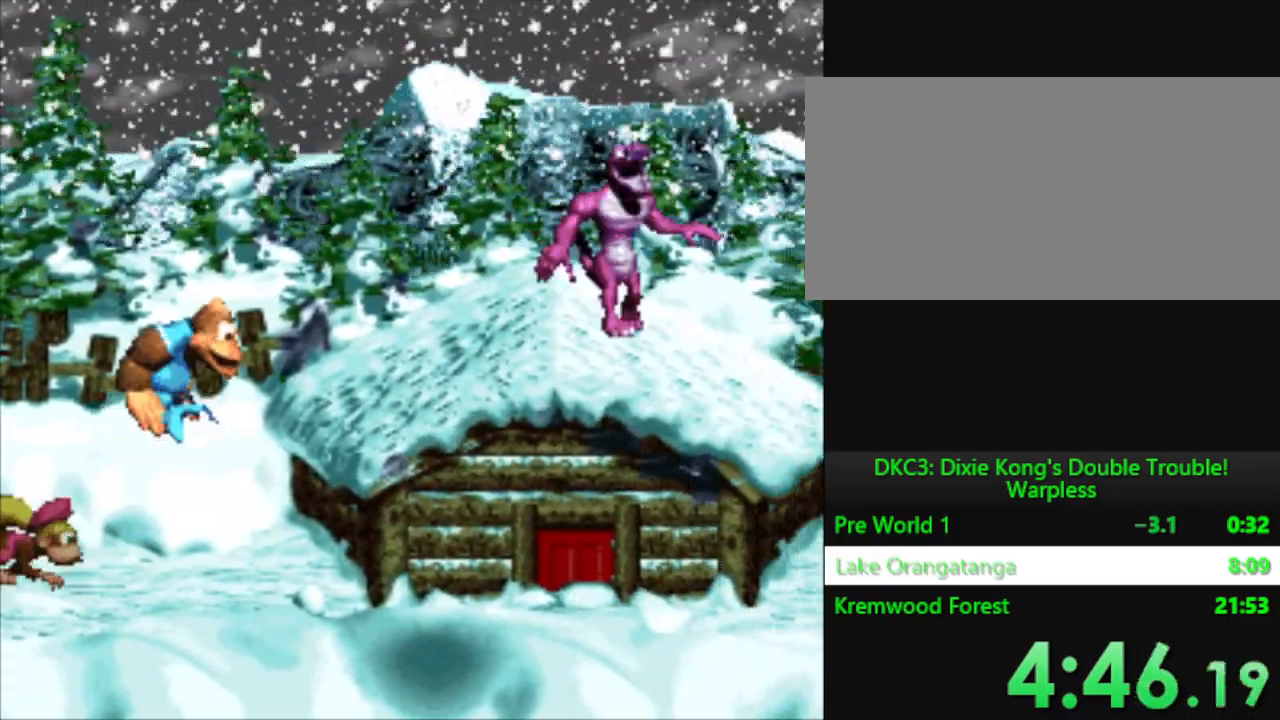
{"buttons": ["DPAD_RIGHT"], "events": [[384, "B", "up"], [400, "Y", "up"]]}
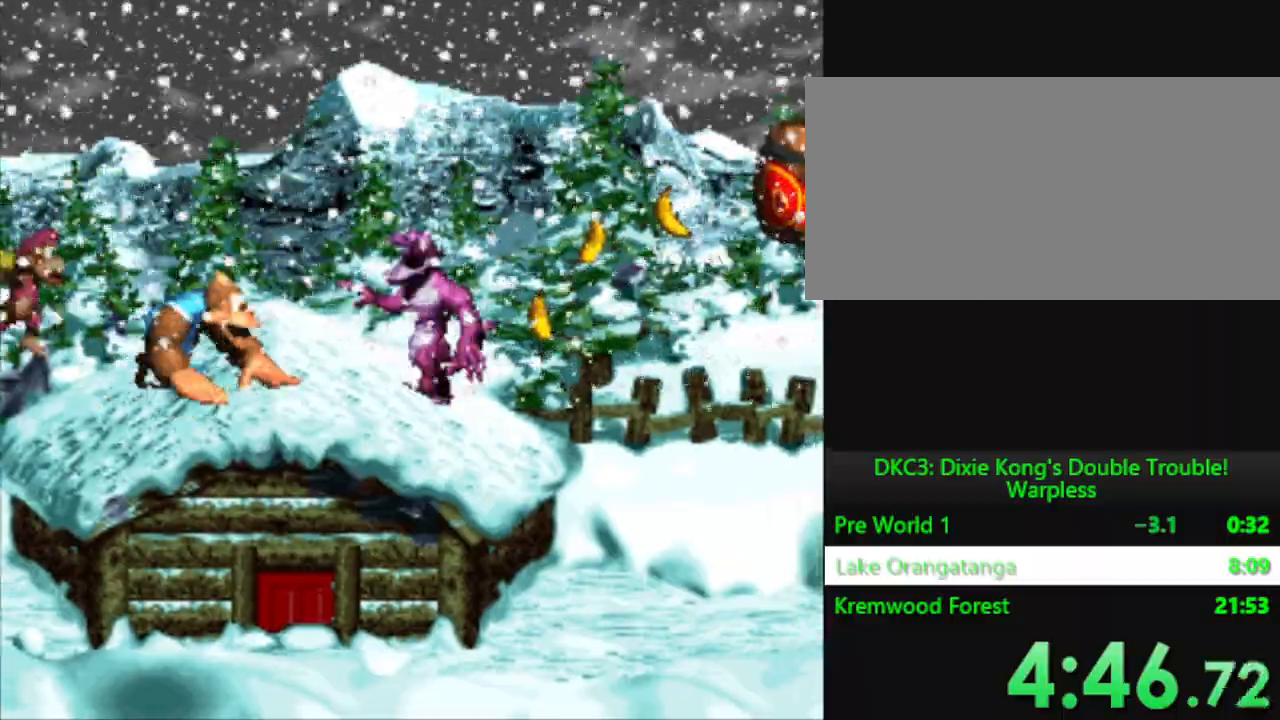
{"buttons": ["Y", "DPAD_RIGHT"], "events": [[34, "Y", "down"]]}
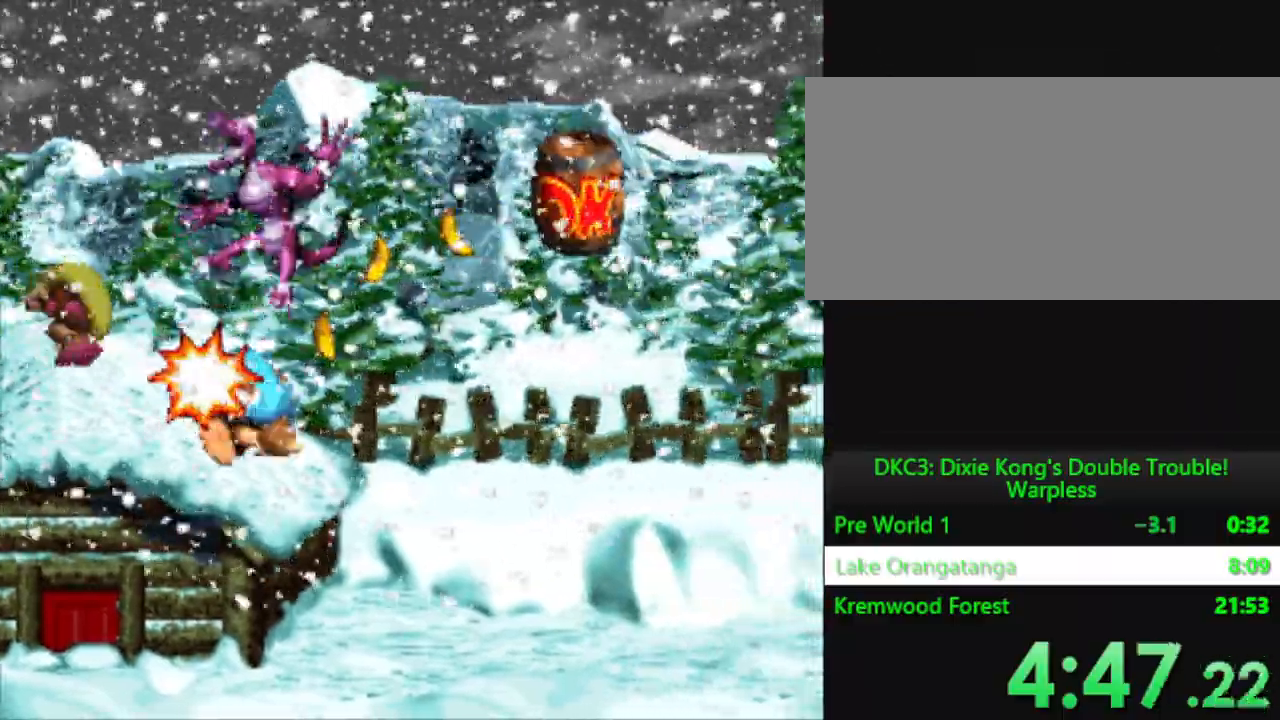
{"buttons": ["Y", "DPAD_RIGHT"], "events": [[17, "B", "down"], [367, "B", "up"]]}
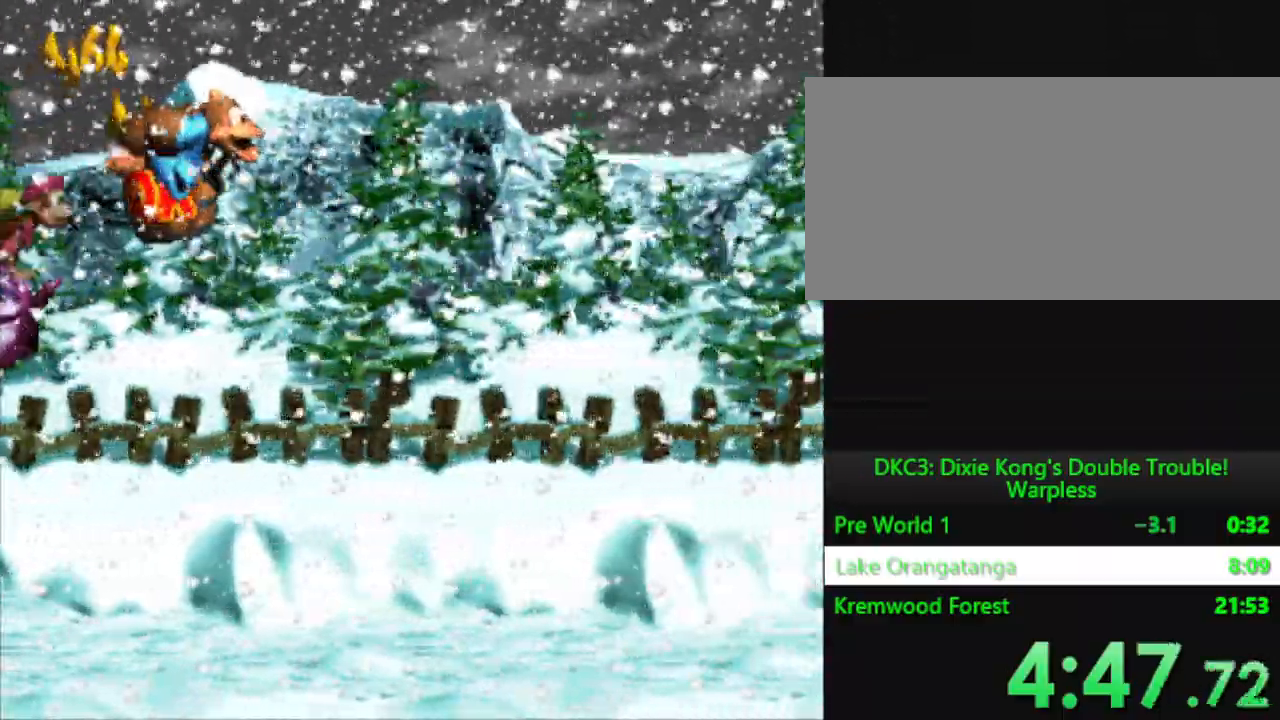
{"buttons": ["Y", "DPAD_RIGHT"], "events": []}
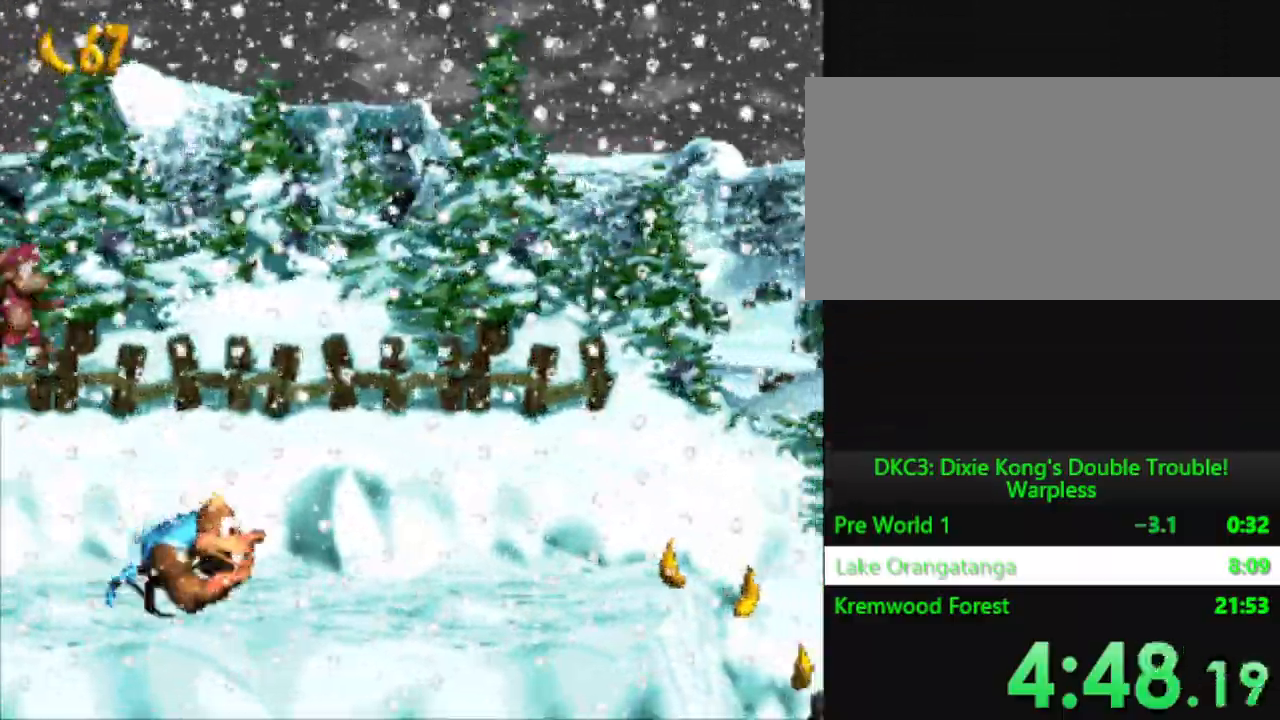
{"buttons": ["Y", "DPAD_RIGHT"], "events": []}
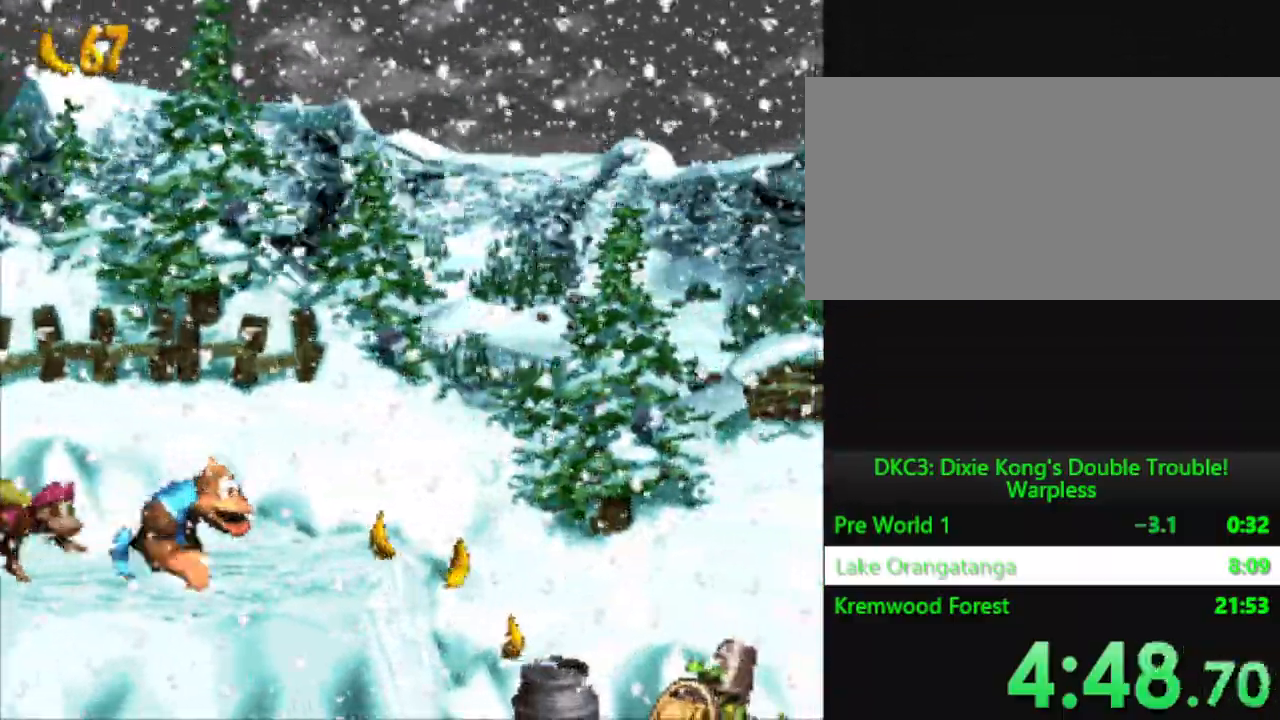
{"buttons": ["Y", "DPAD_RIGHT"], "events": [[184, "B", "down"], [434, "B", "up"]]}
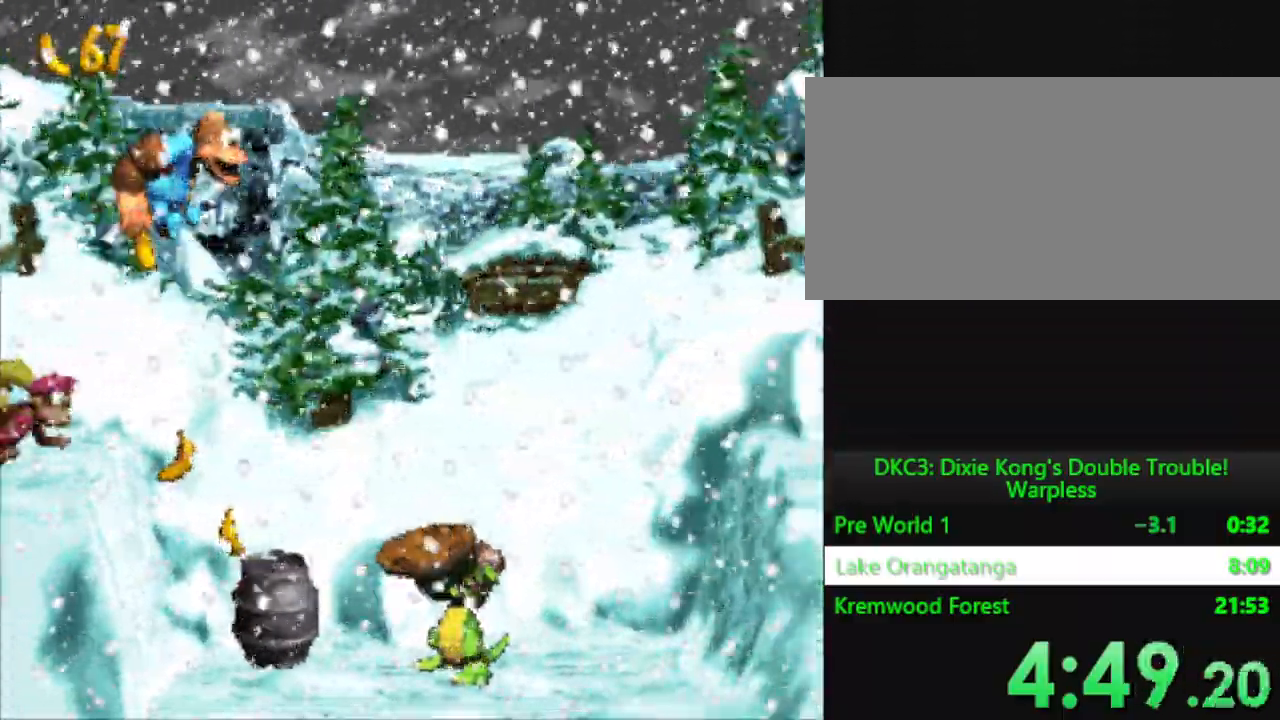
{"buttons": ["B", "Y", "DPAD_RIGHT"], "events": [[434, "B", "down"]]}
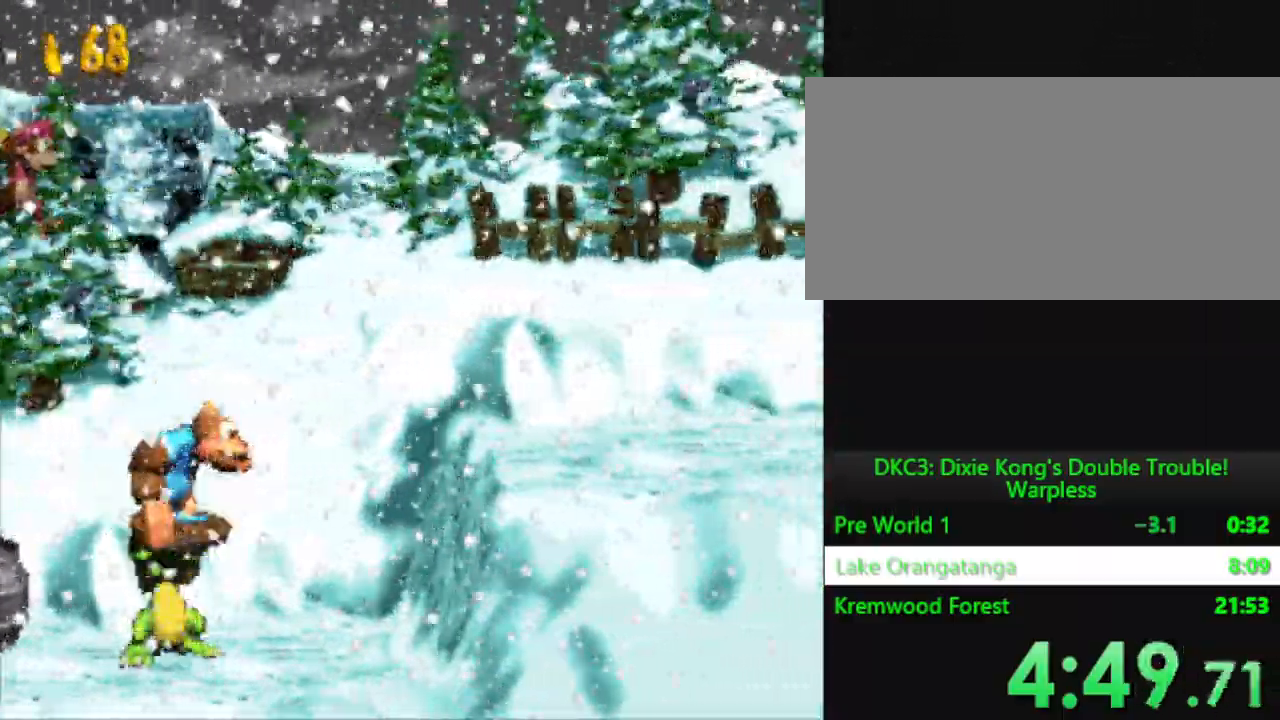
{"buttons": ["Y", "DPAD_RIGHT"], "events": [[317, "B", "up"]]}
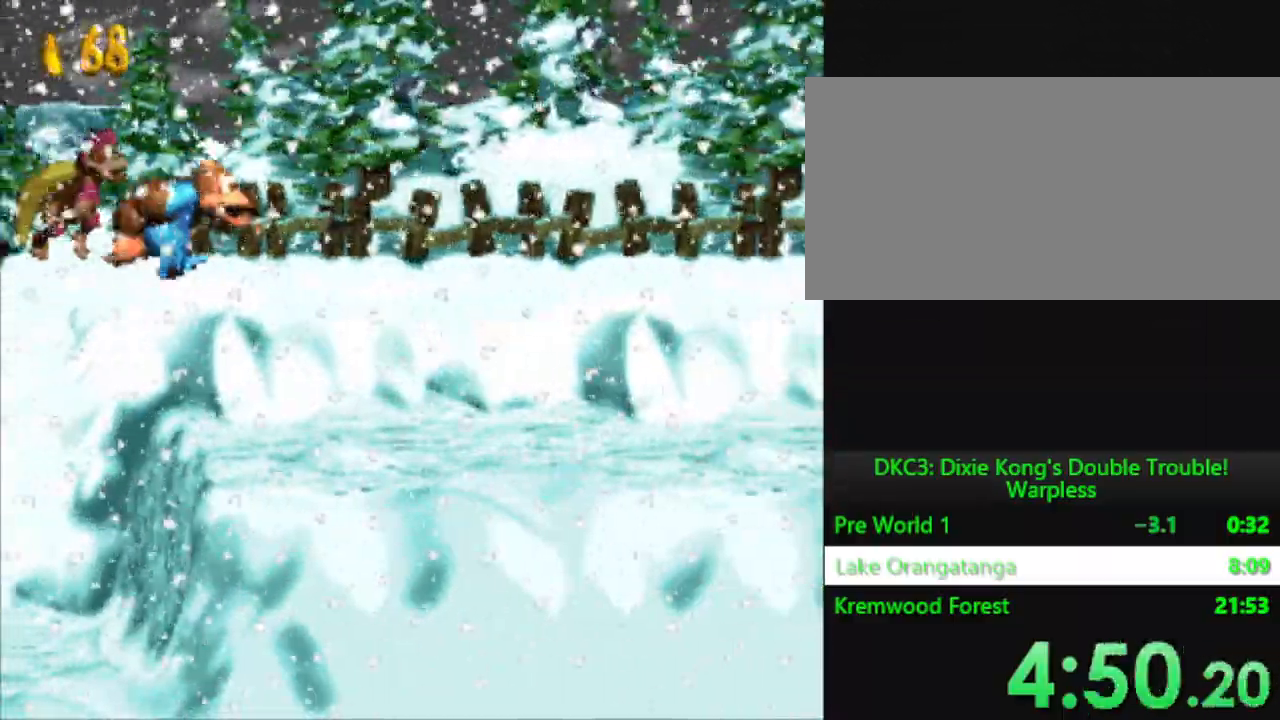
{"buttons": ["Y", "DPAD_RIGHT"], "events": []}
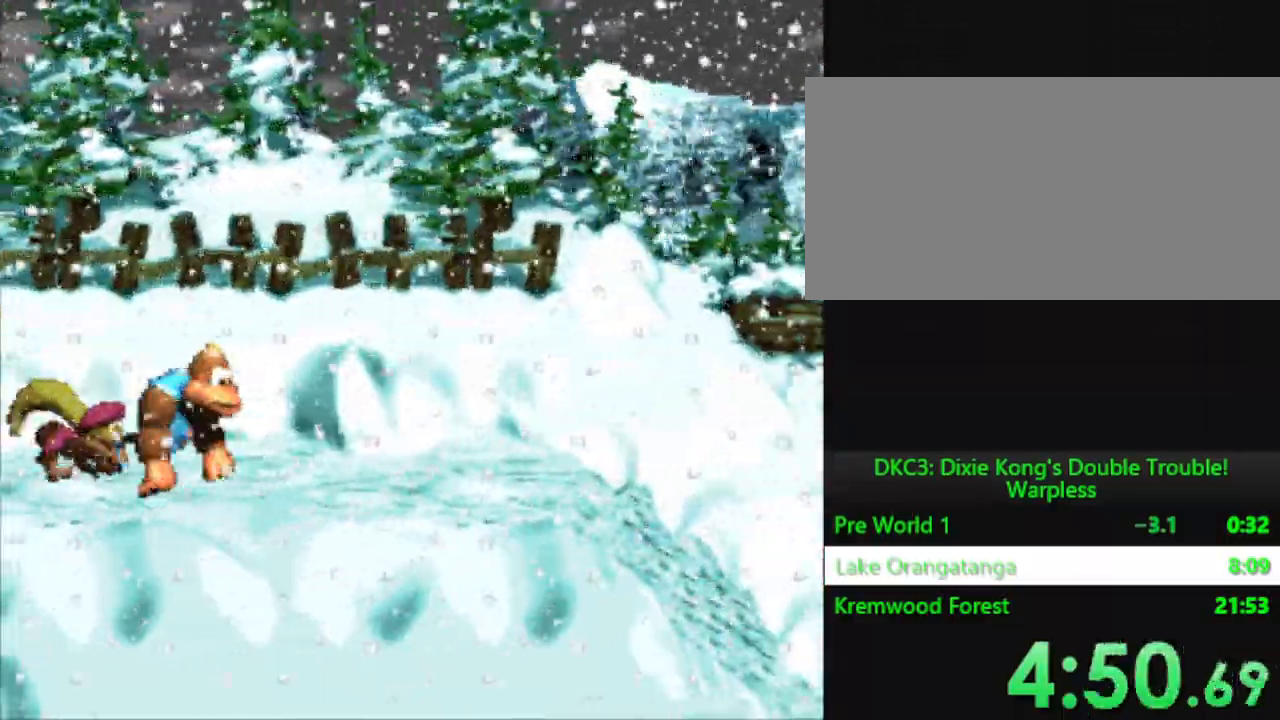
{"buttons": ["Y", "DPAD_RIGHT"], "events": []}
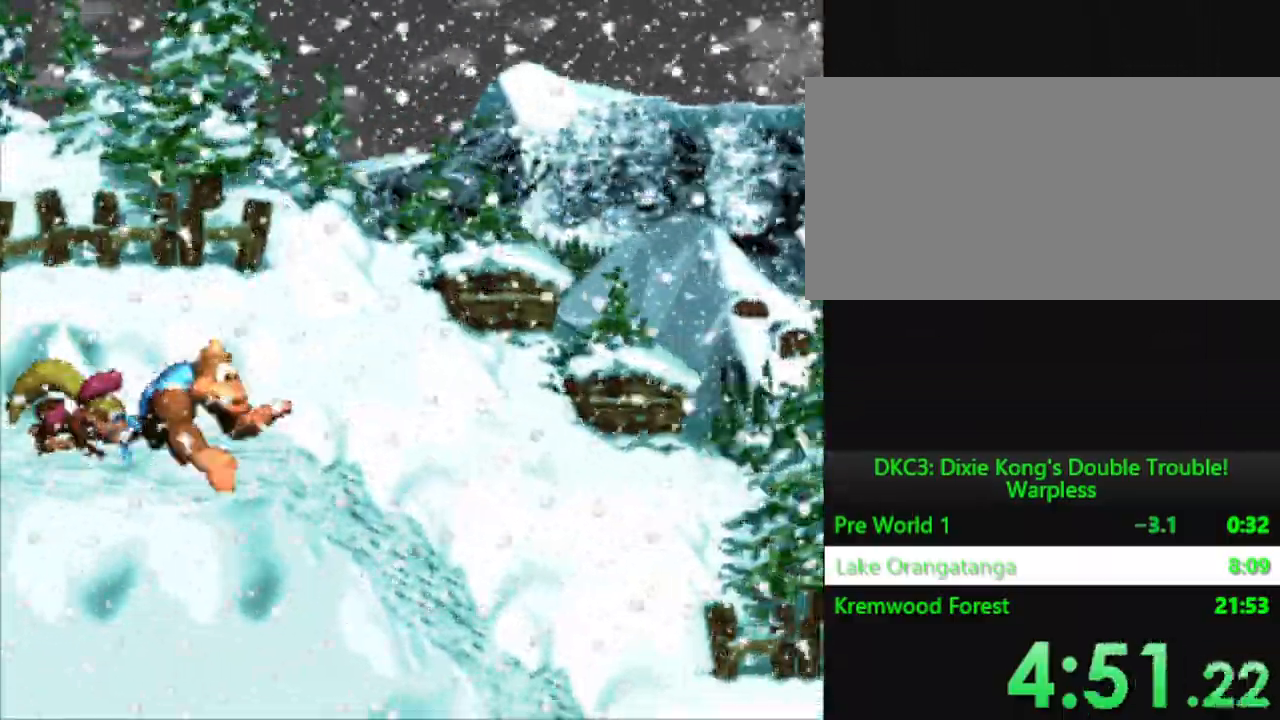
{"buttons": ["Y", "DPAD_RIGHT"], "events": []}
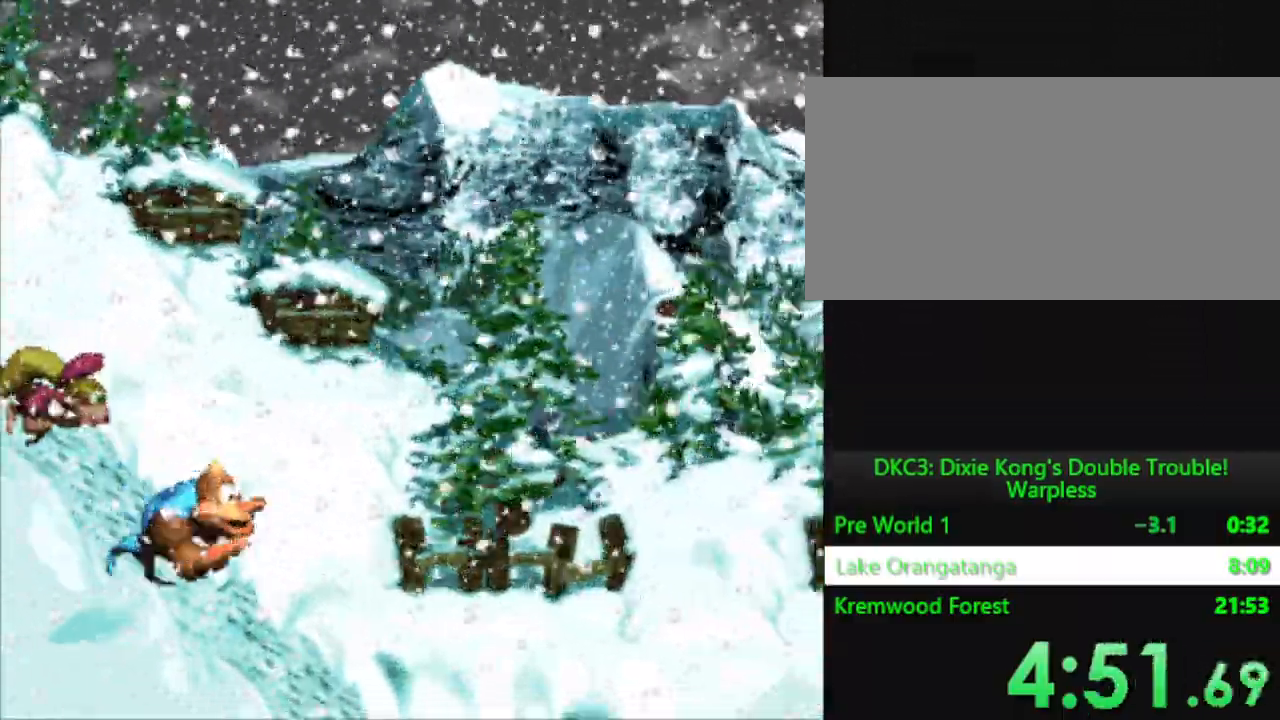
{"buttons": ["B", "Y", "DPAD_RIGHT"], "events": [[401, "B", "down"]]}
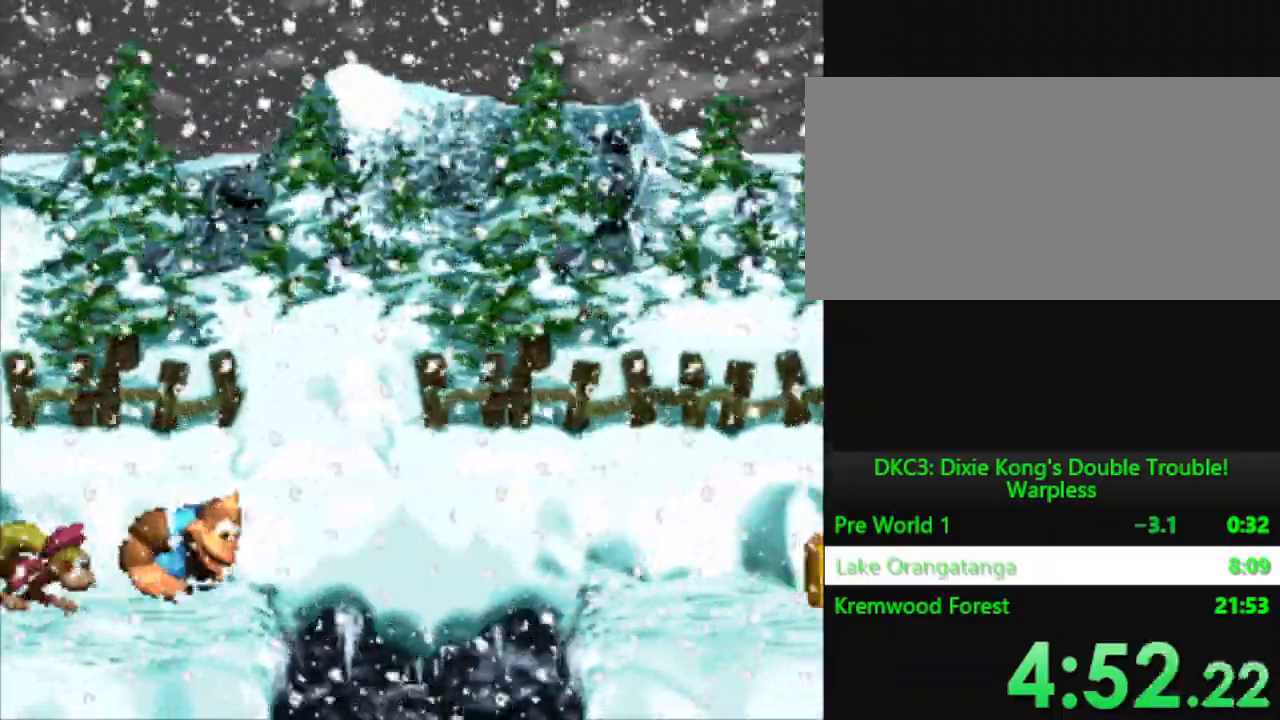
{"buttons": ["Y", "DPAD_RIGHT"], "events": [[434, "B", "up"]]}
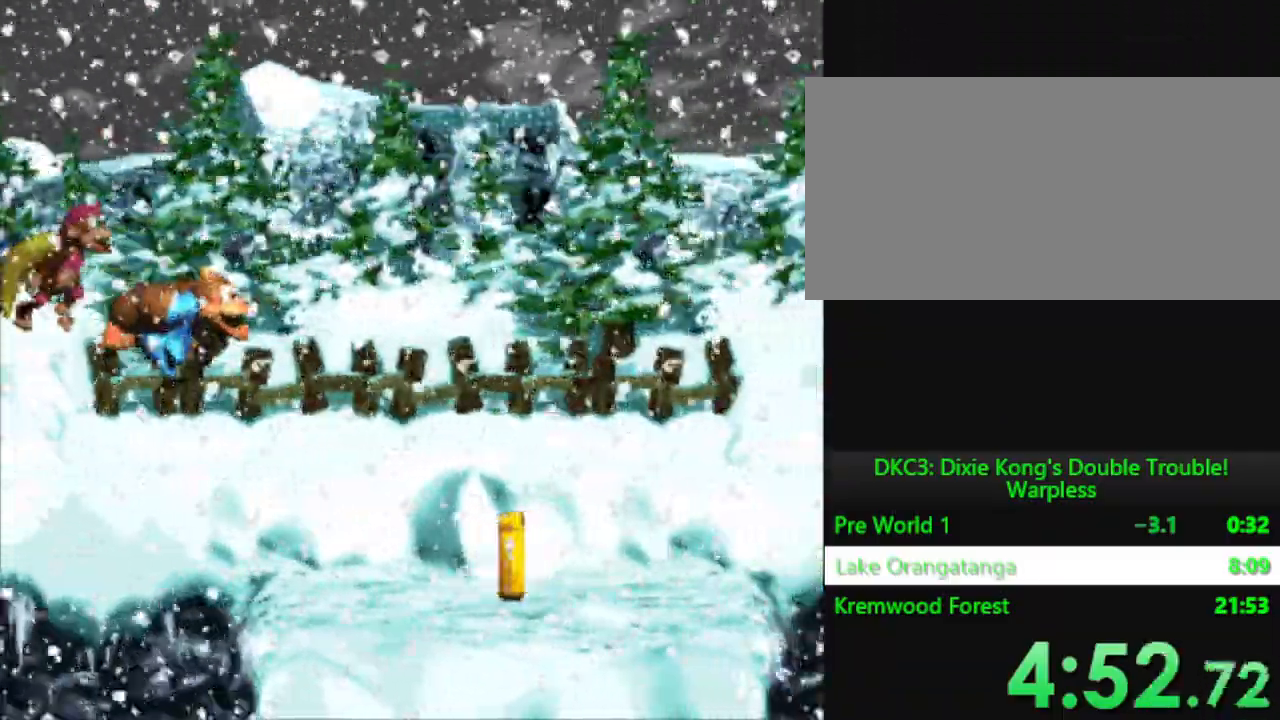
{"buttons": ["Y", "DPAD_RIGHT"], "events": []}
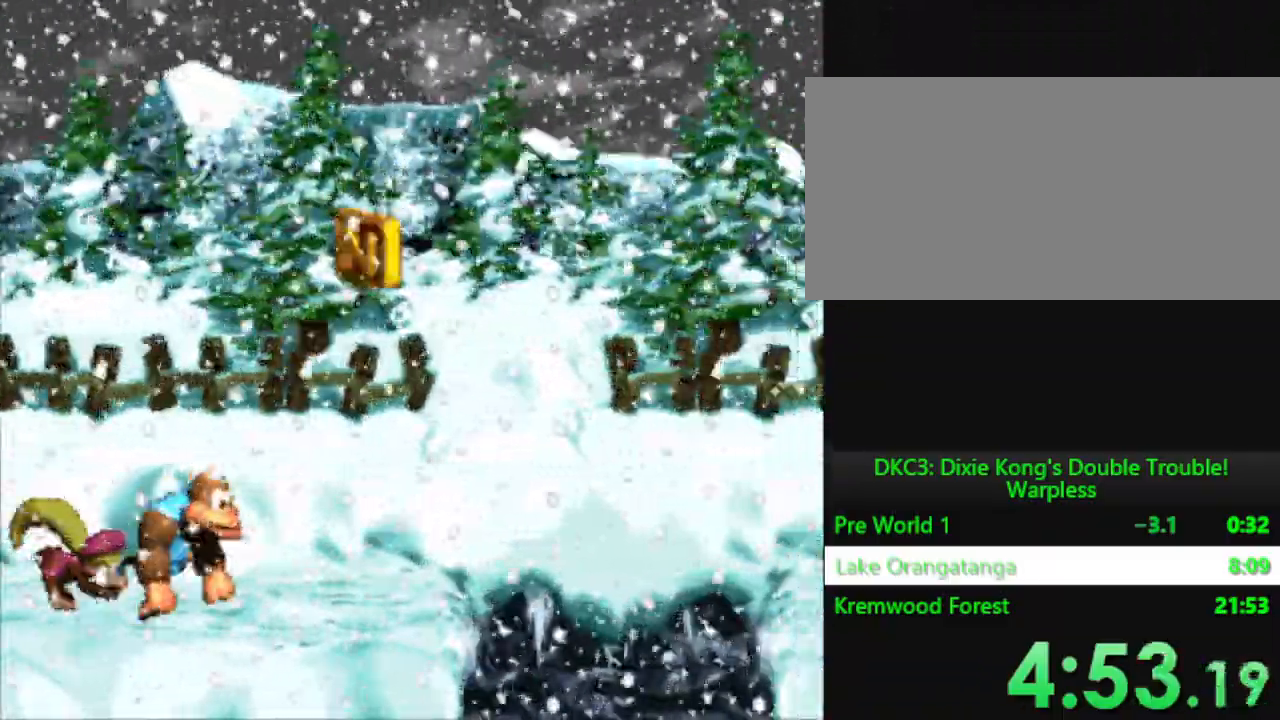
{"buttons": ["B", "Y", "DPAD_RIGHT"], "events": [[334, "B", "down"]]}
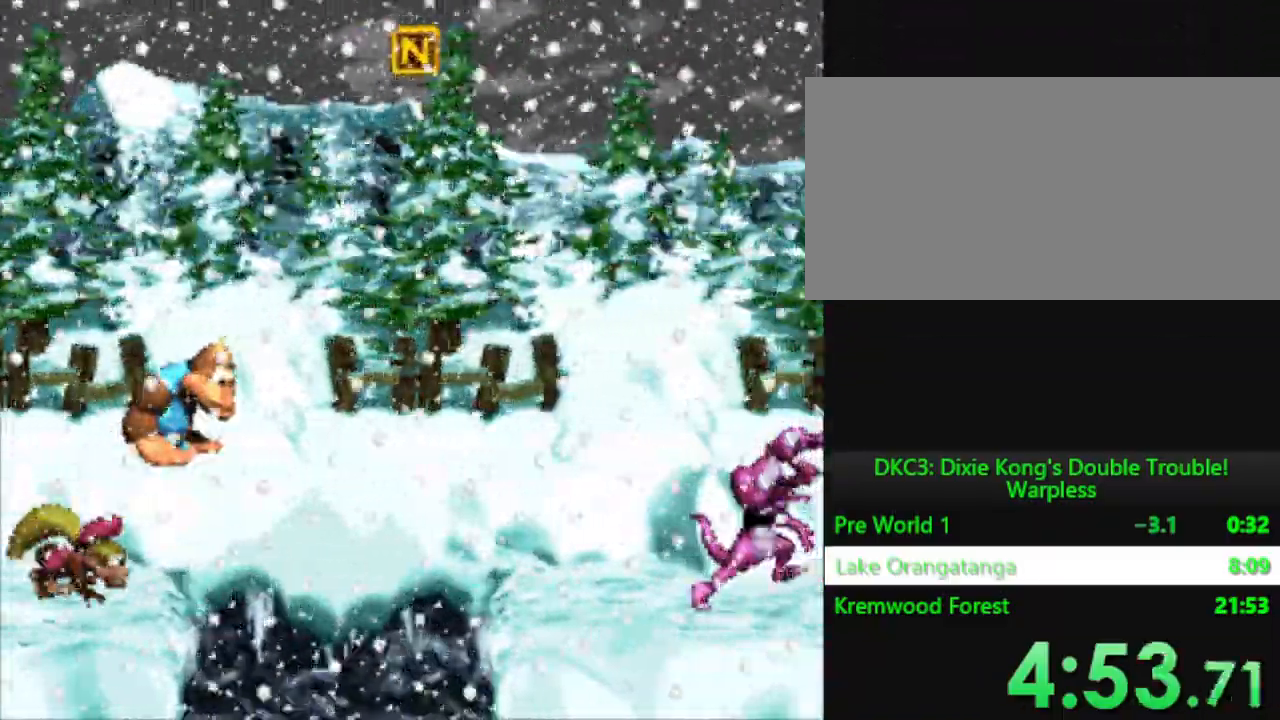
{"buttons": ["B", "Y", "DPAD_RIGHT"], "events": []}
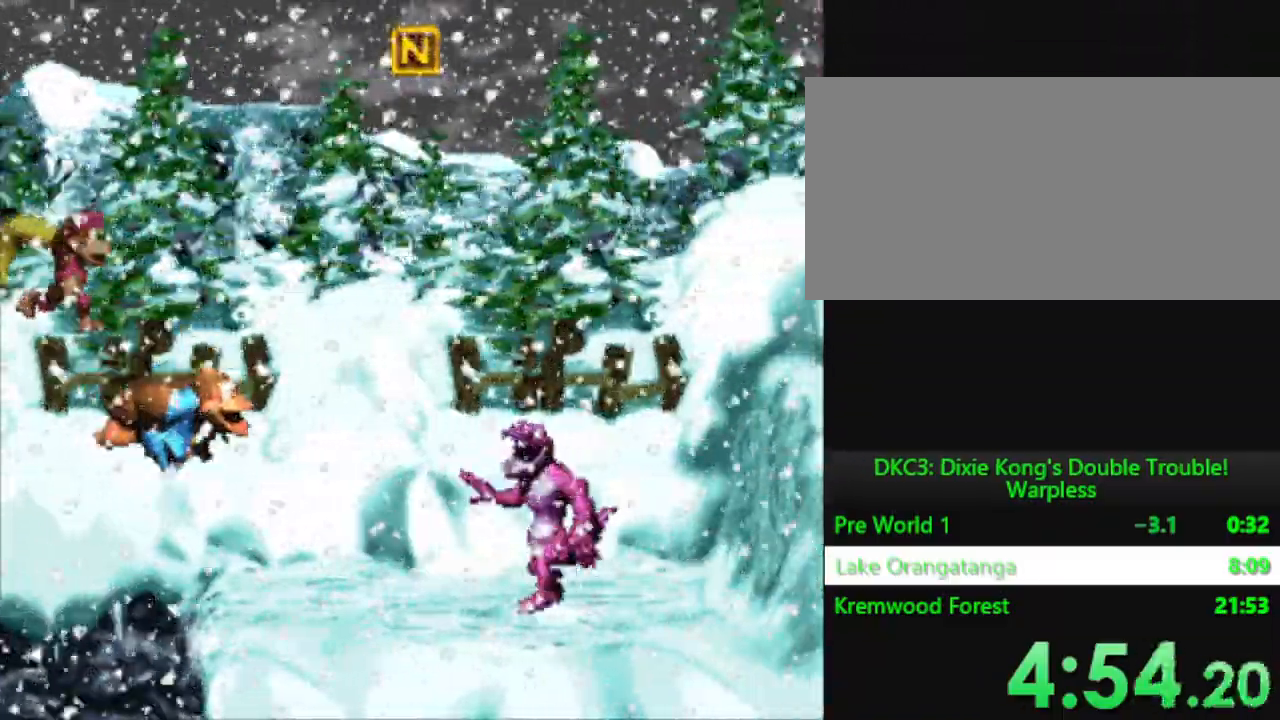
{"buttons": ["Y", "DPAD_RIGHT"], "events": [[183, "B", "up"], [217, "Y", "up"], [317, "Y", "down"]]}
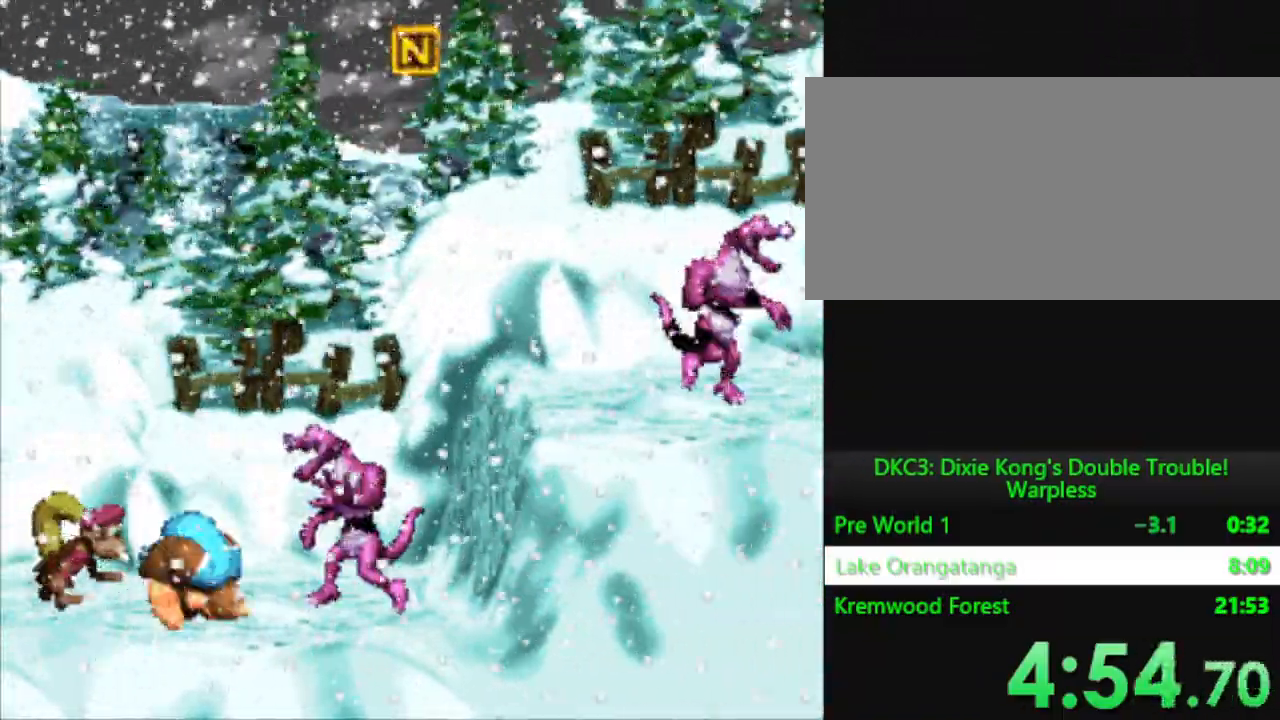
{"buttons": ["B", "Y", "DPAD_RIGHT"], "events": [[351, "B", "down"]]}
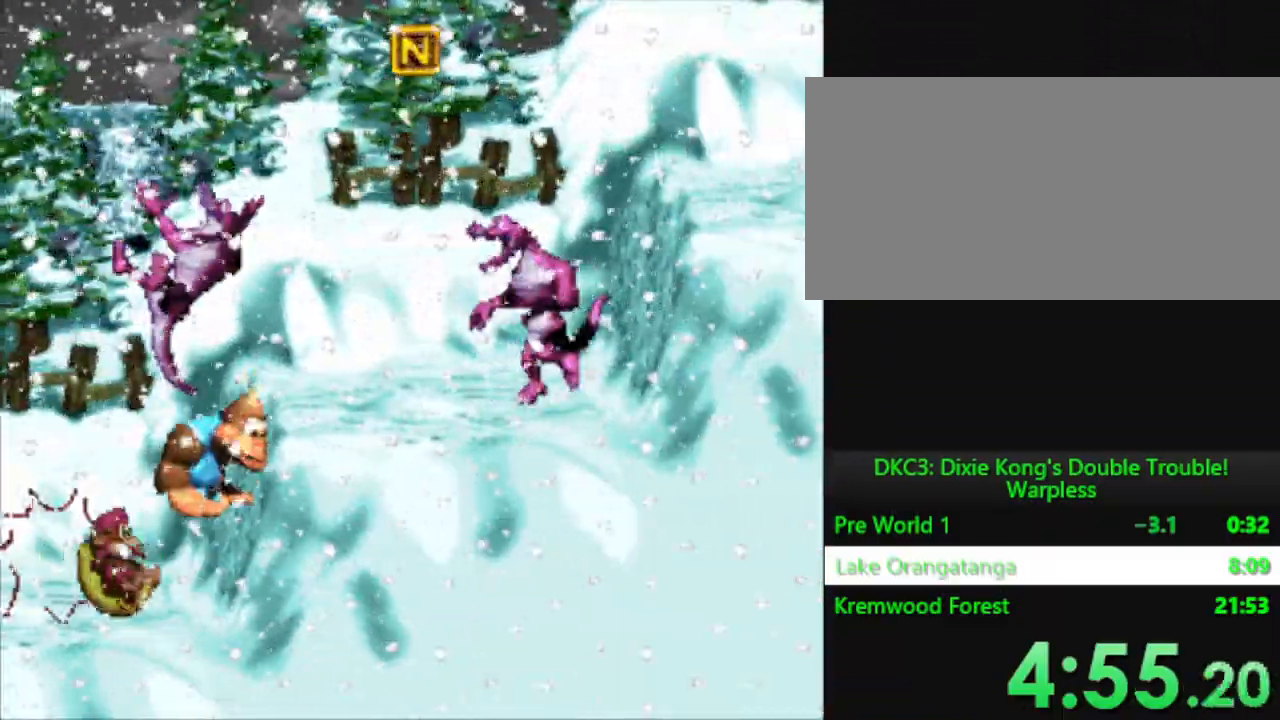
{"buttons": ["Y", "DPAD_RIGHT"], "events": [[50, "B", "up"], [100, "Y", "up"], [434, "Y", "down"]]}
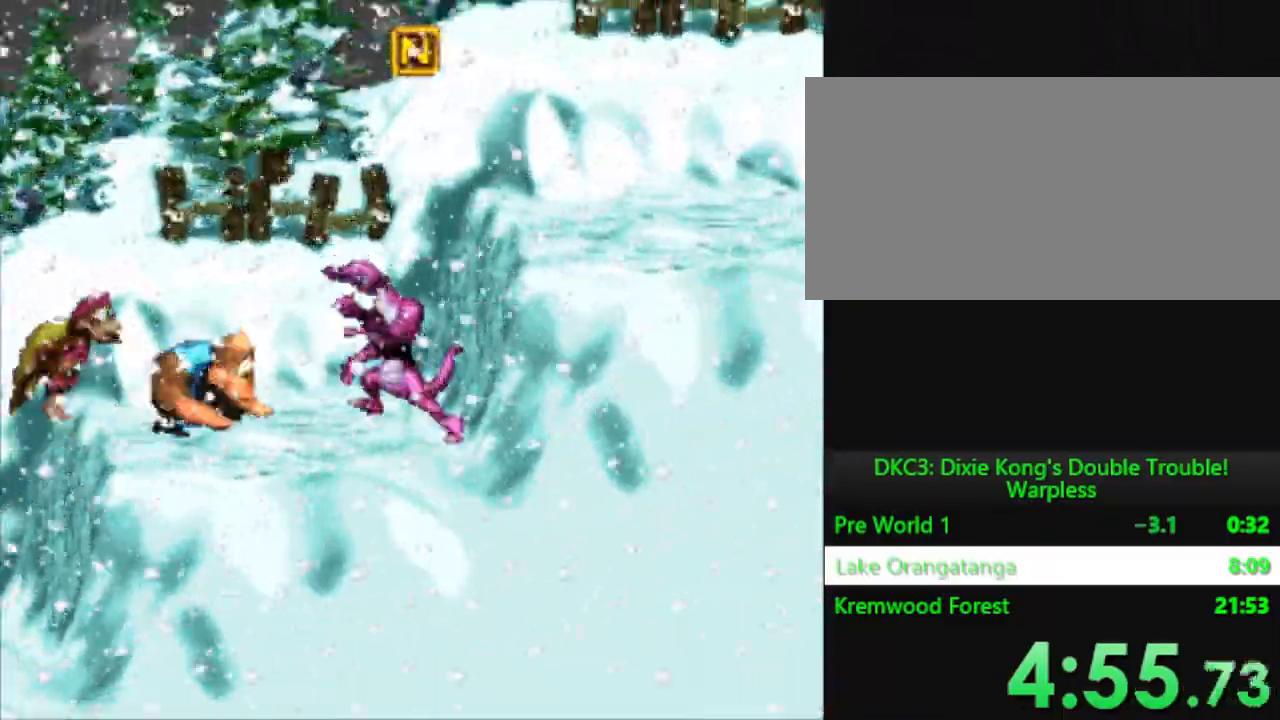
{"buttons": ["B", "Y", "DPAD_RIGHT"], "events": [[351, "B", "down"]]}
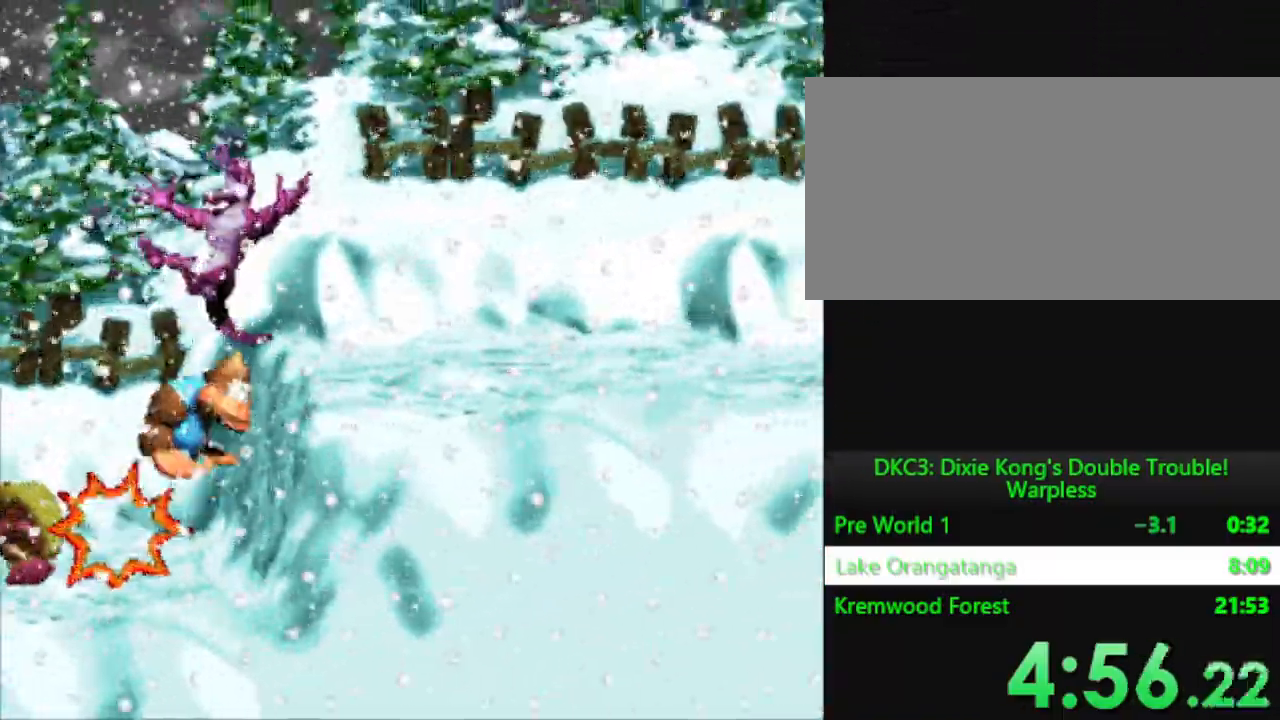
{"buttons": ["Y", "DPAD_RIGHT"], "events": [[167, "B", "up"]]}
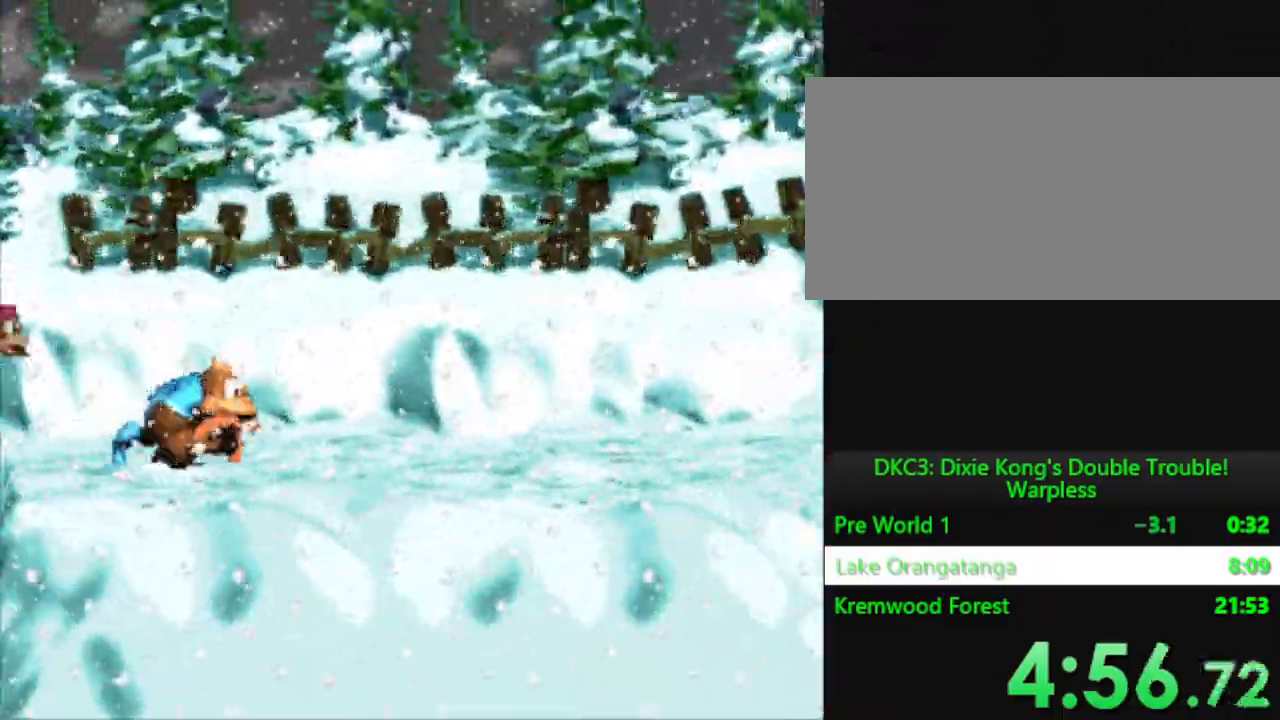
{"buttons": ["Y", "DPAD_RIGHT"], "events": []}
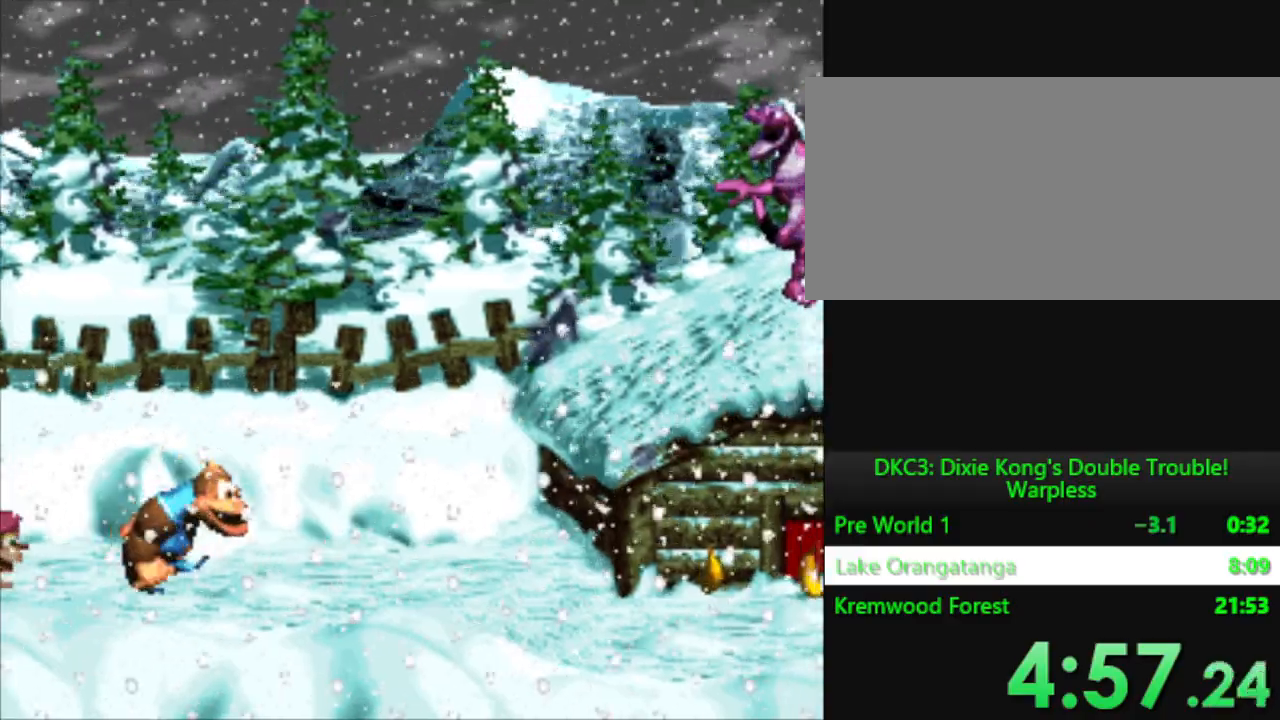
{"buttons": ["Y", "DPAD_RIGHT"], "events": []}